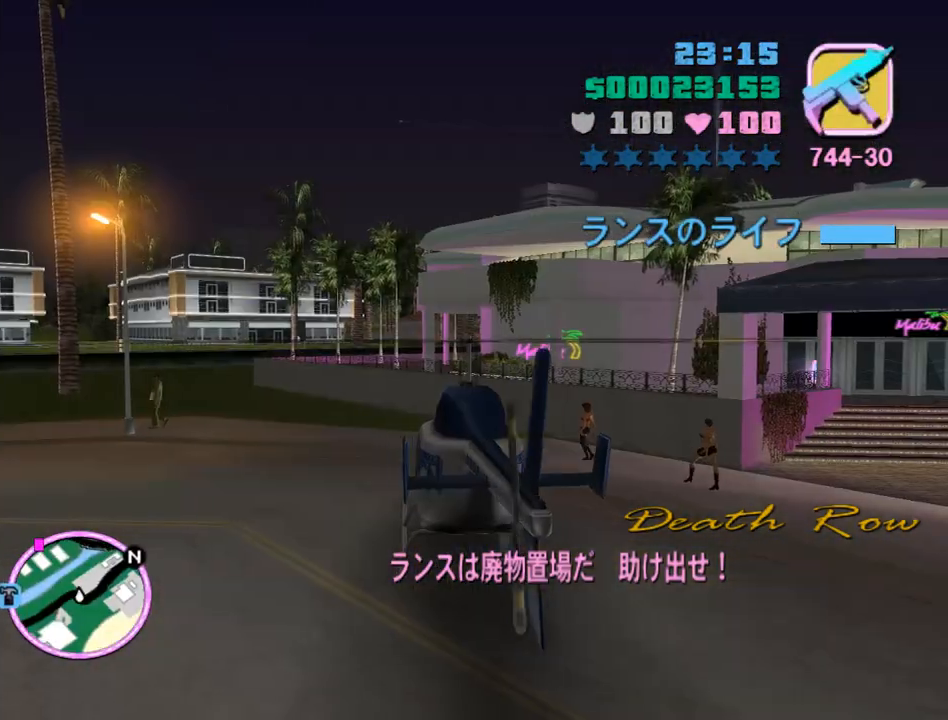
Gameplay with keyboard and mouse; each line is a JSON object with the keys and mouse buttons held at the frame after it. "events" lists presses ("down") and releases ("up") of "a", "alt", "c", "caps_lock", "ctrl", "d", "e", "escape", "f", "f1", "f2", "f3", "num6", "num9", "q", "return", "s", "shift", "space", "tab", "v", "w", "mouse_left", "mouse_wheel" and "mouse_right" between this image and that frame as [ms after this image, input, new state], when the widget could be followed in between. "mouse_left", "mouse_wheel", "mouse_right" = the "left", "wheel", "right" buttons of the "mouse" list. No other keys are recorded. "wheel" means that the mouse wheel is clicked or scrolled. Mouse movement is not recorded.
{"keys": ["w"], "mouse": [], "events": []}
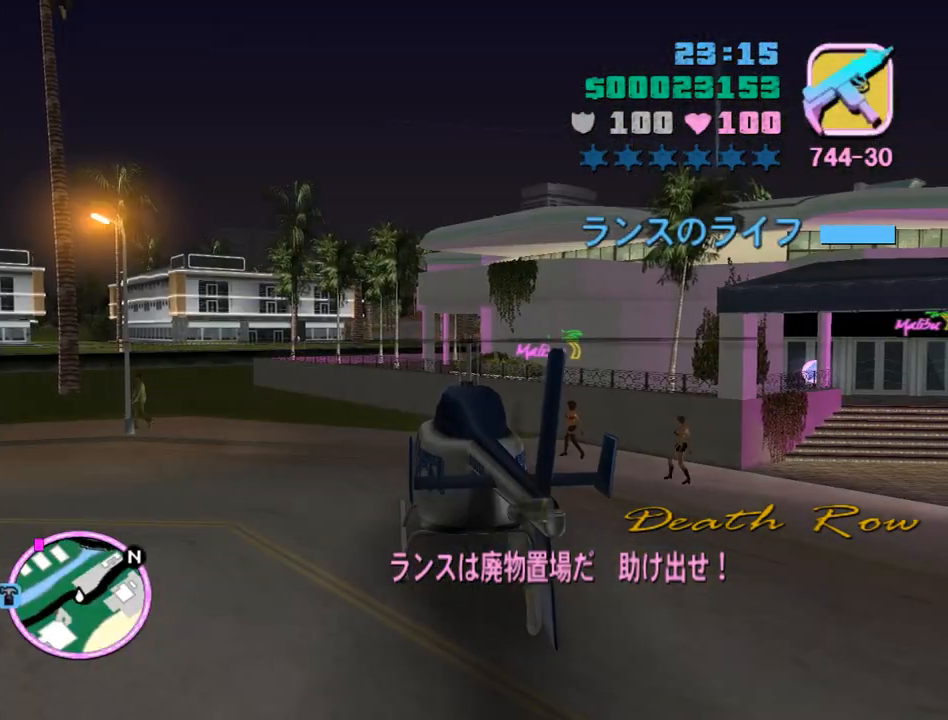
{"keys": ["w"], "mouse": [], "events": []}
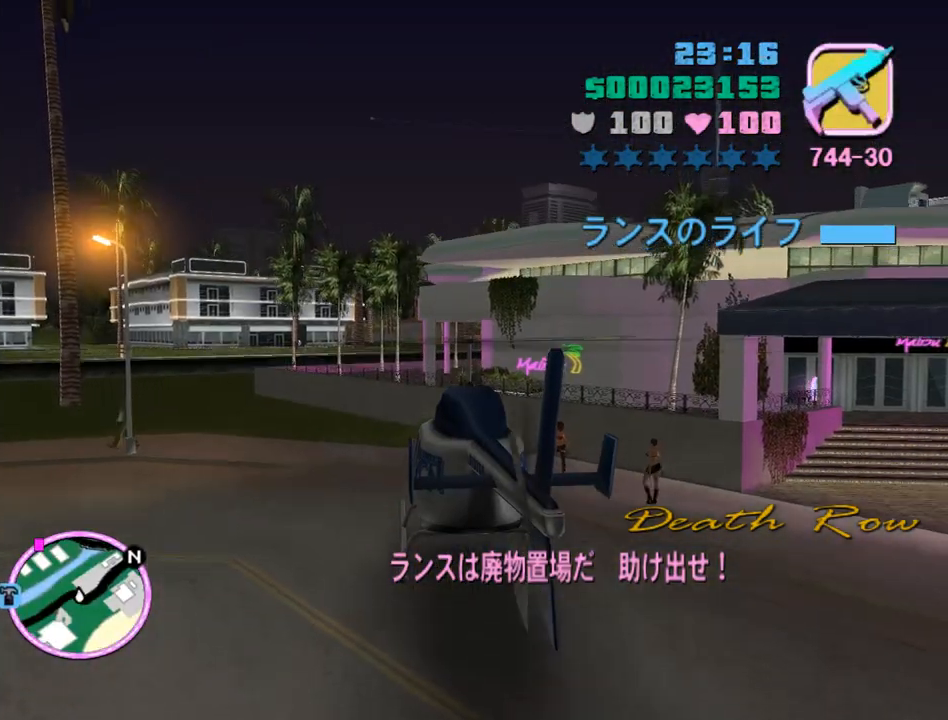
{"keys": ["w"], "mouse": [], "events": []}
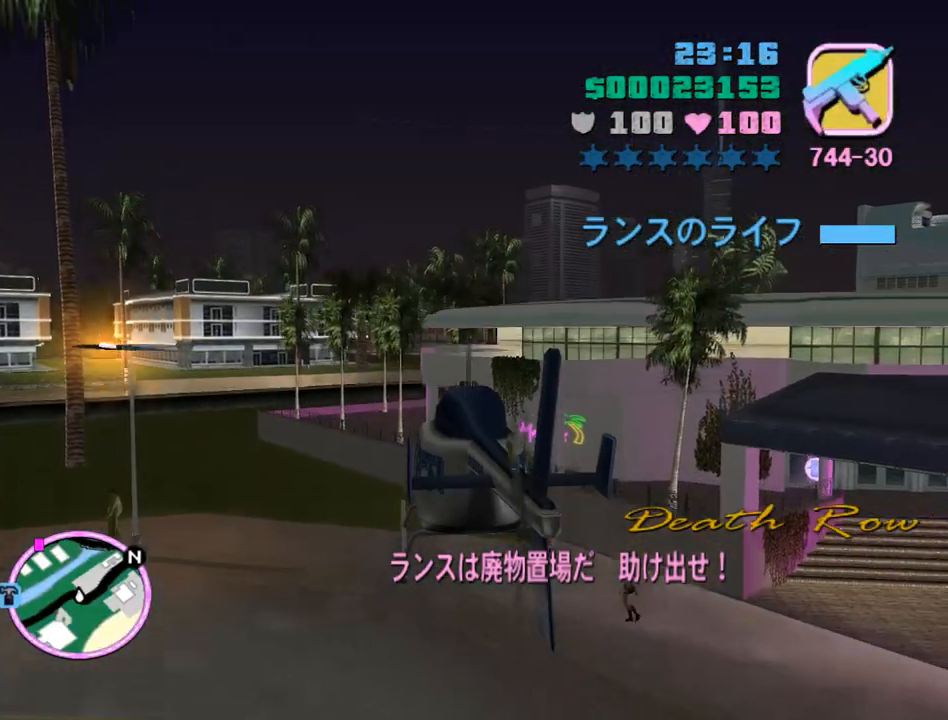
{"keys": ["num9", "w"], "mouse": [], "events": [[100, "num9", "down"], [167, "a", "down"], [267, "a", "up"]]}
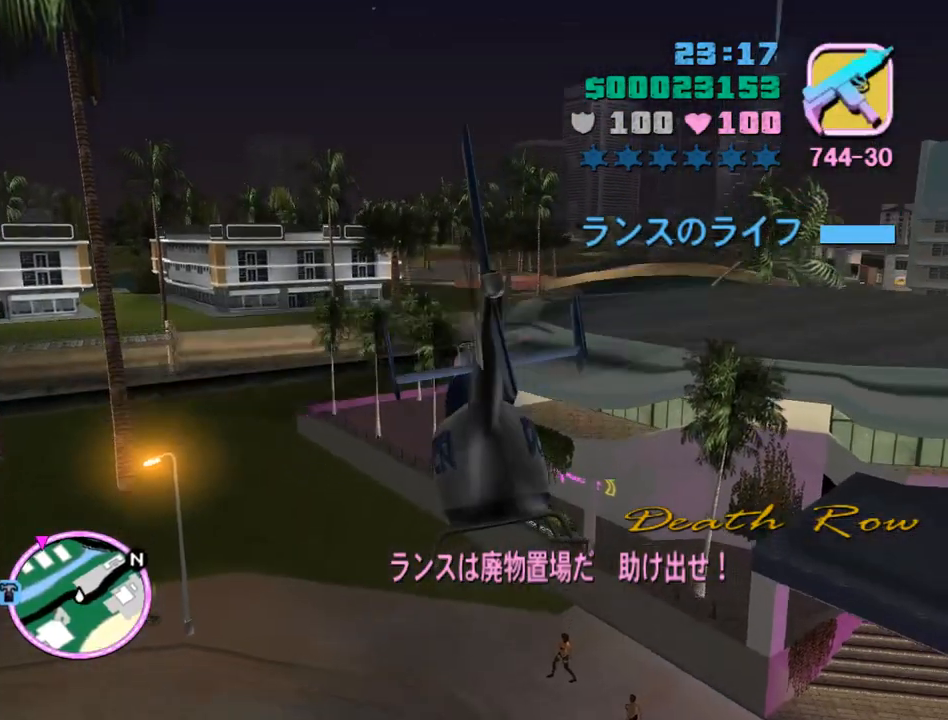
{"keys": ["num9", "w"], "mouse": [], "events": [[167, "num9", "up"], [233, "num9", "down"], [367, "num9", "up"], [400, "num9", "down"]]}
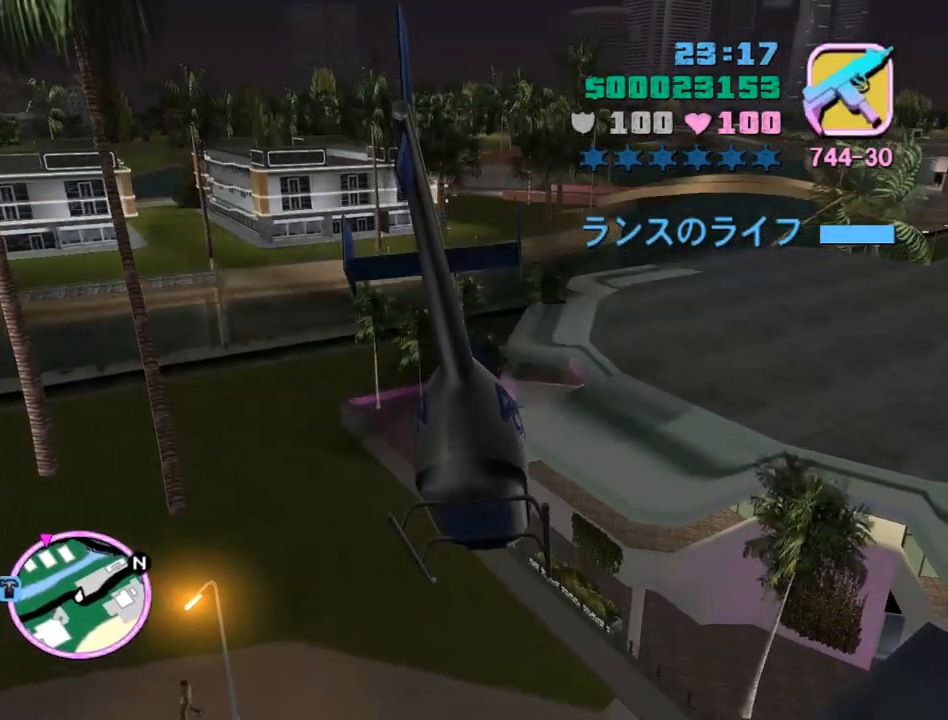
{"keys": ["a", "w"], "mouse": [], "events": [[67, "num9", "up"], [67, "q", "down"], [133, "num9", "down"], [133, "q", "up"], [300, "num9", "up"], [333, "num9", "down"], [367, "a", "down"], [433, "num9", "up"]]}
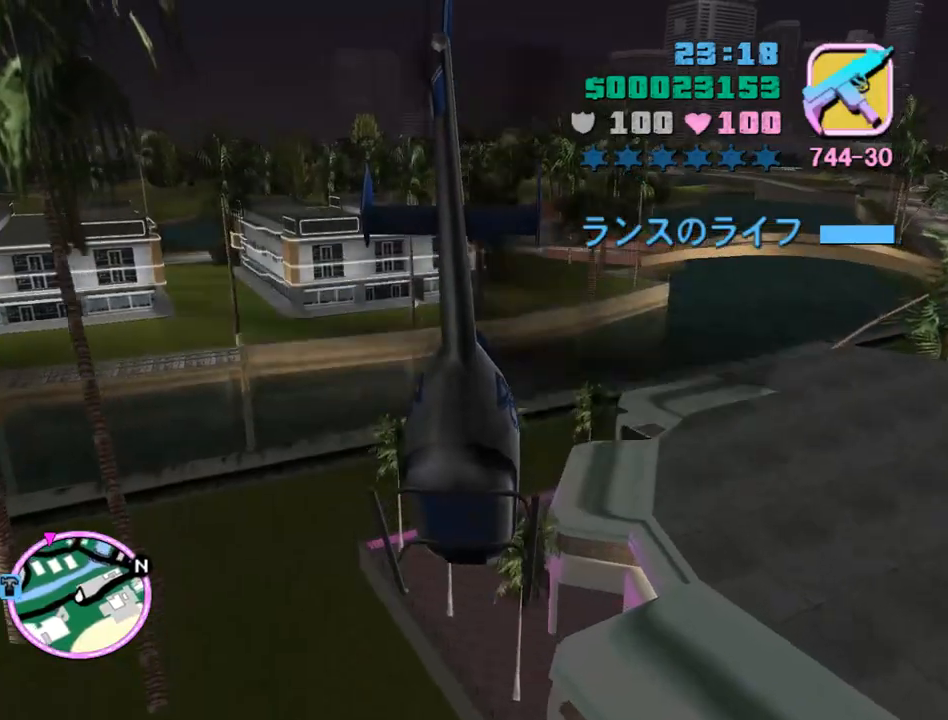
{"keys": ["a", "num9", "w"], "mouse": [], "events": [[33, "a", "up"], [67, "num9", "down"], [167, "num9", "up"], [267, "num9", "down"], [333, "num9", "up"], [433, "num9", "down"], [500, "a", "down"]]}
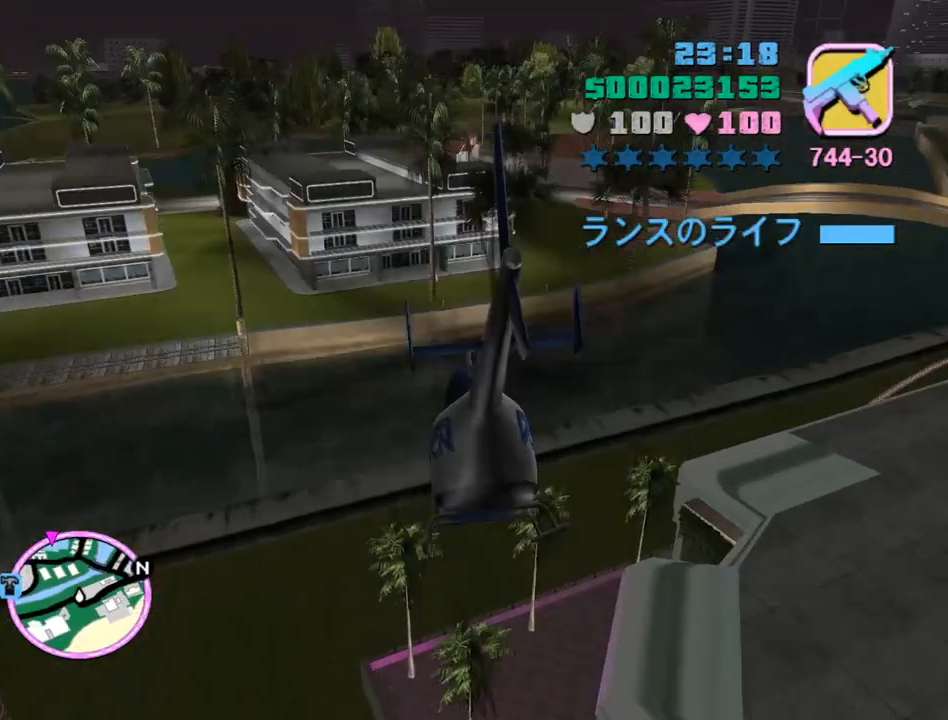
{"keys": ["w"], "mouse": [], "events": [[100, "num9", "up"], [133, "a", "up"], [167, "num9", "down"], [267, "num9", "up"], [367, "num9", "down"], [400, "q", "down"], [500, "num9", "up"], [500, "q", "up"]]}
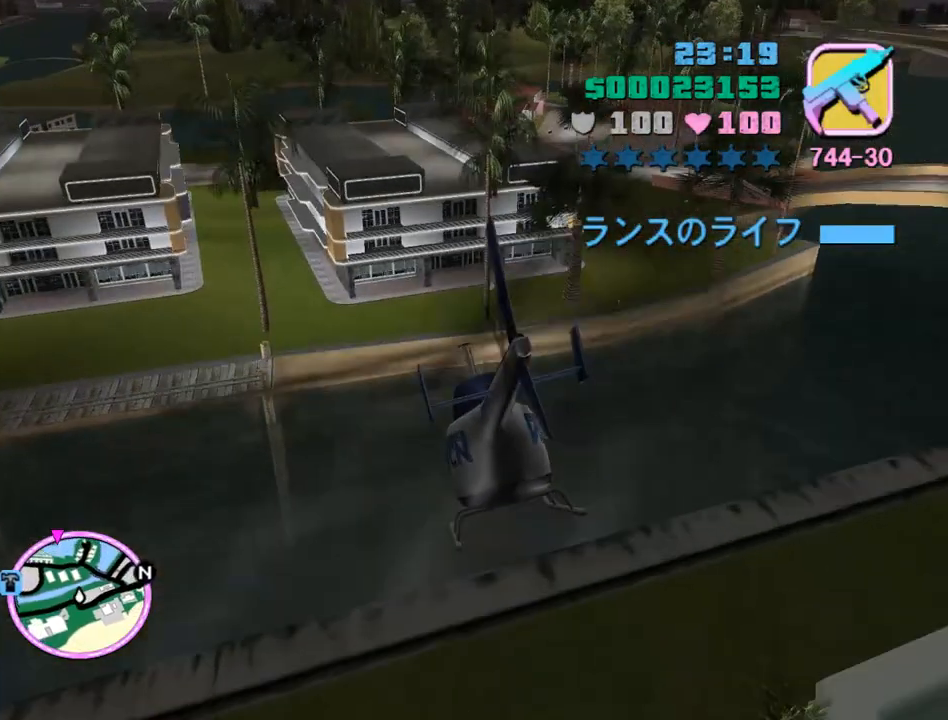
{"keys": ["num9", "w"], "mouse": [], "events": [[67, "num9", "down"], [233, "num9", "up"], [233, "q", "down"], [300, "num9", "down"], [300, "q", "up"], [367, "num9", "up"], [467, "num9", "down"]]}
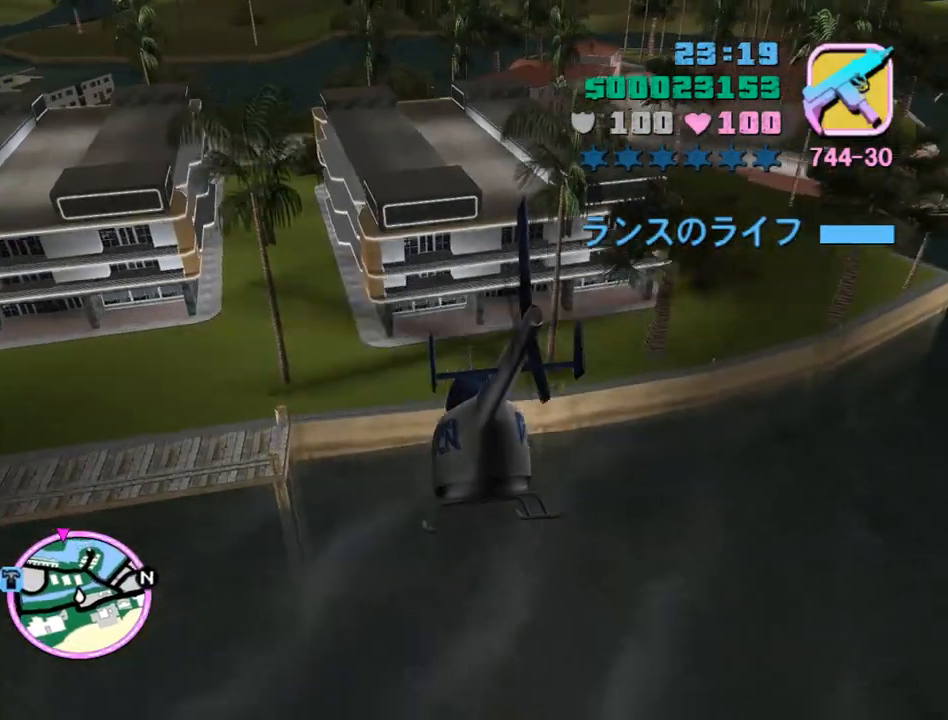
{"keys": ["w"], "mouse": [], "events": [[33, "e", "down"], [67, "e", "up"], [100, "num9", "up"], [167, "num9", "down"], [300, "num9", "up"], [400, "num9", "down"], [500, "num9", "up"]]}
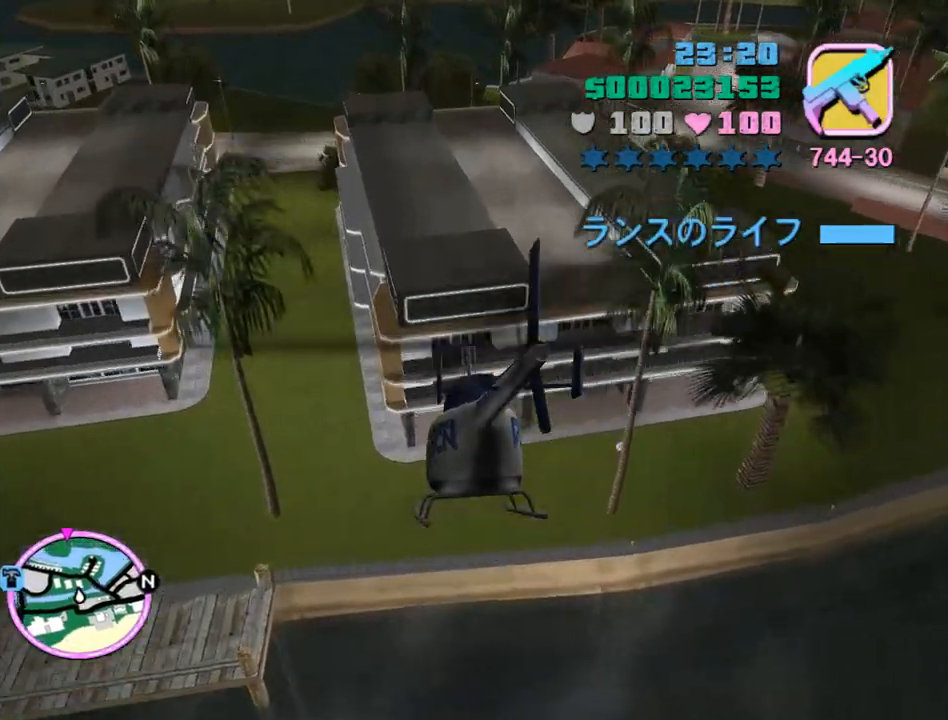
{"keys": ["num9", "w"], "mouse": [], "events": [[100, "num9", "down"], [167, "num9", "up"], [267, "num9", "down"], [367, "num9", "up"], [467, "num9", "down"]]}
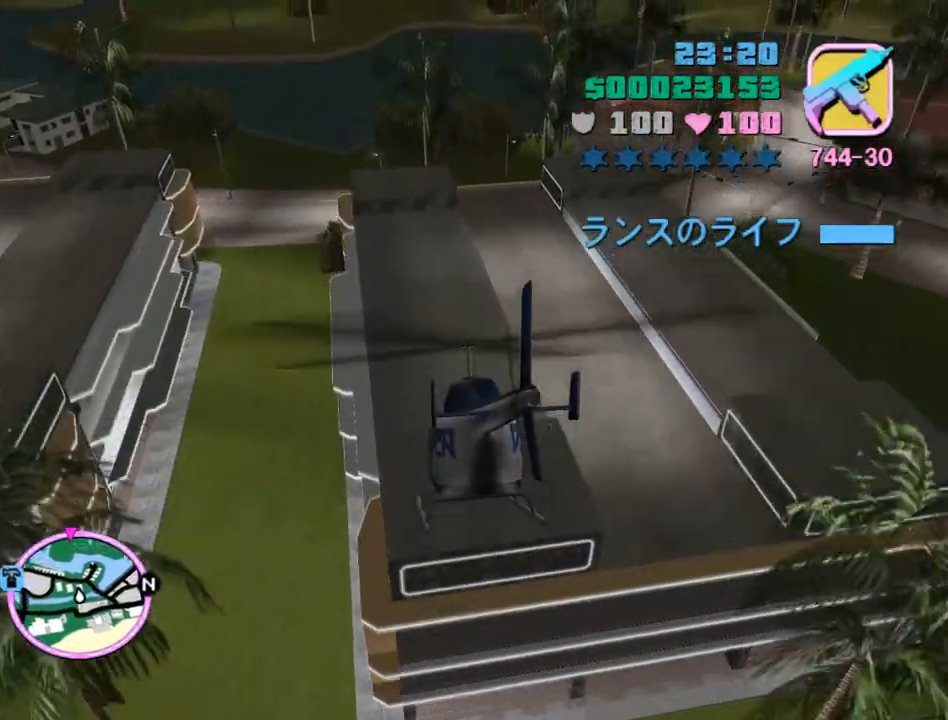
{"keys": ["w"], "mouse": [], "events": [[67, "num9", "up"], [133, "num9", "down"], [300, "num9", "up"], [333, "num9", "down"], [333, "q", "down"], [433, "q", "up"], [467, "num9", "up"]]}
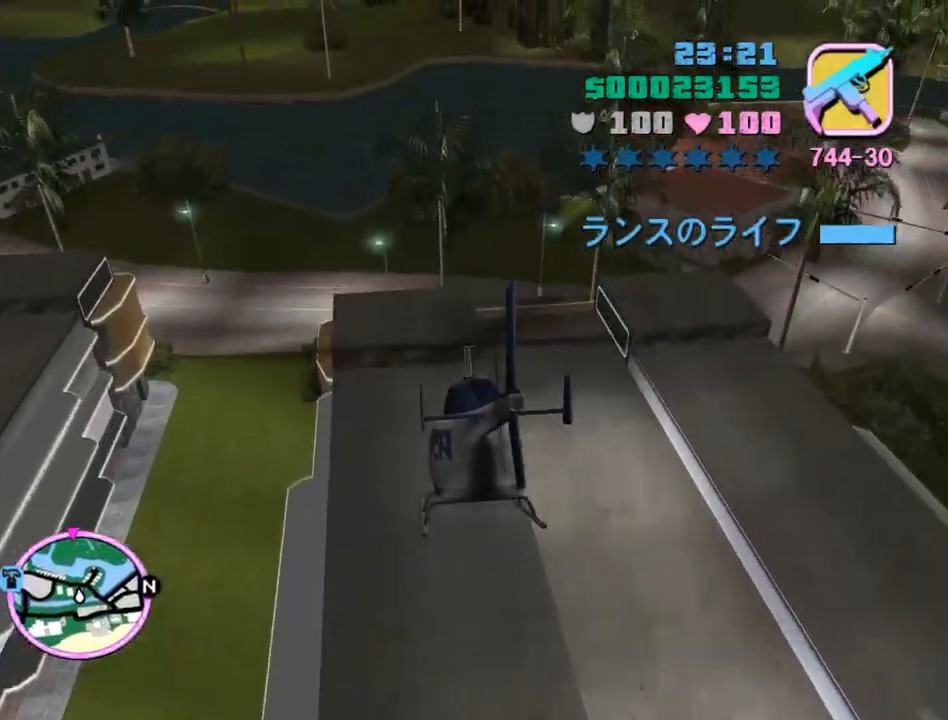
{"keys": ["w"], "mouse": [], "events": [[67, "num9", "down"], [167, "num9", "up"], [200, "num9", "down"], [333, "num9", "up"], [400, "num9", "down"], [500, "num9", "up"]]}
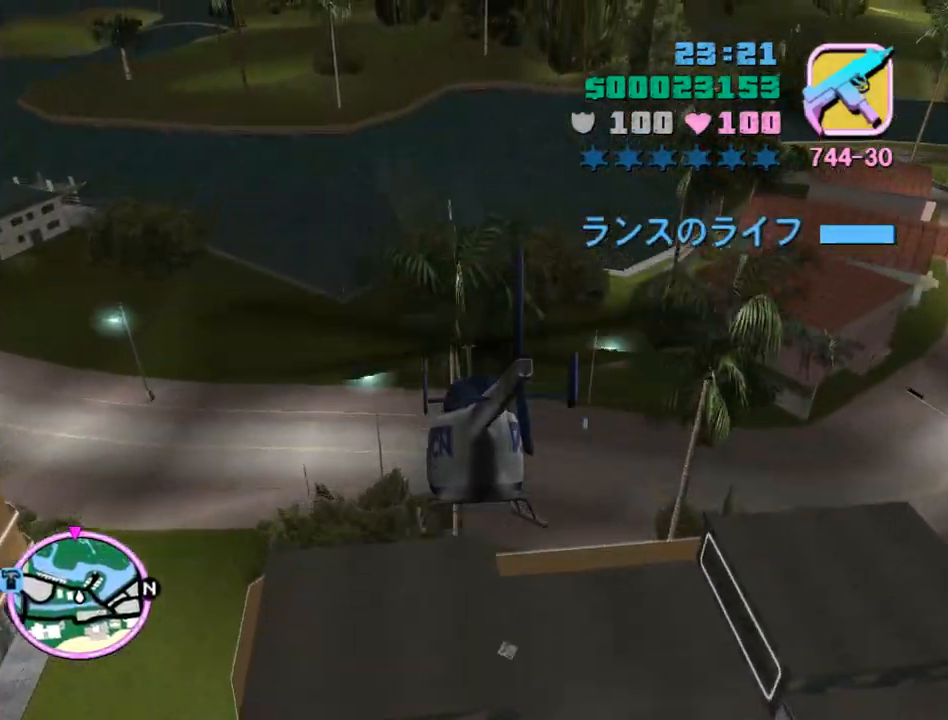
{"keys": ["num9", "w"], "mouse": [], "events": [[100, "num9", "down"], [167, "num9", "up"], [267, "num9", "down"], [367, "num9", "up"], [467, "num9", "down"]]}
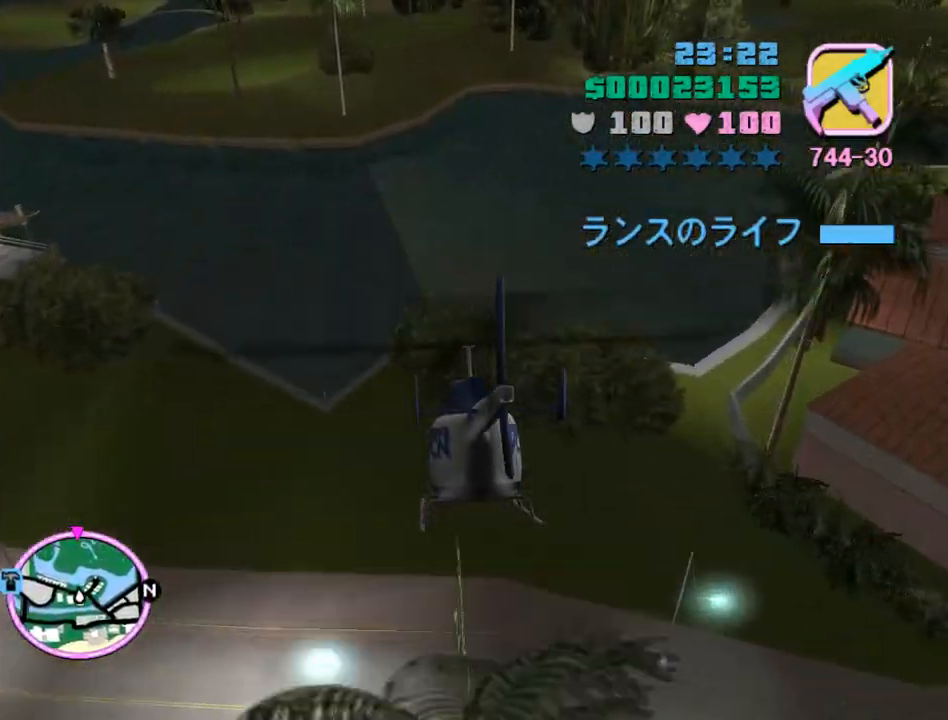
{"keys": ["w"], "mouse": [], "events": [[67, "num9", "up"], [133, "num9", "down"], [133, "q", "down"], [233, "num9", "up"], [233, "q", "up"], [333, "num9", "down"], [433, "num9", "up"]]}
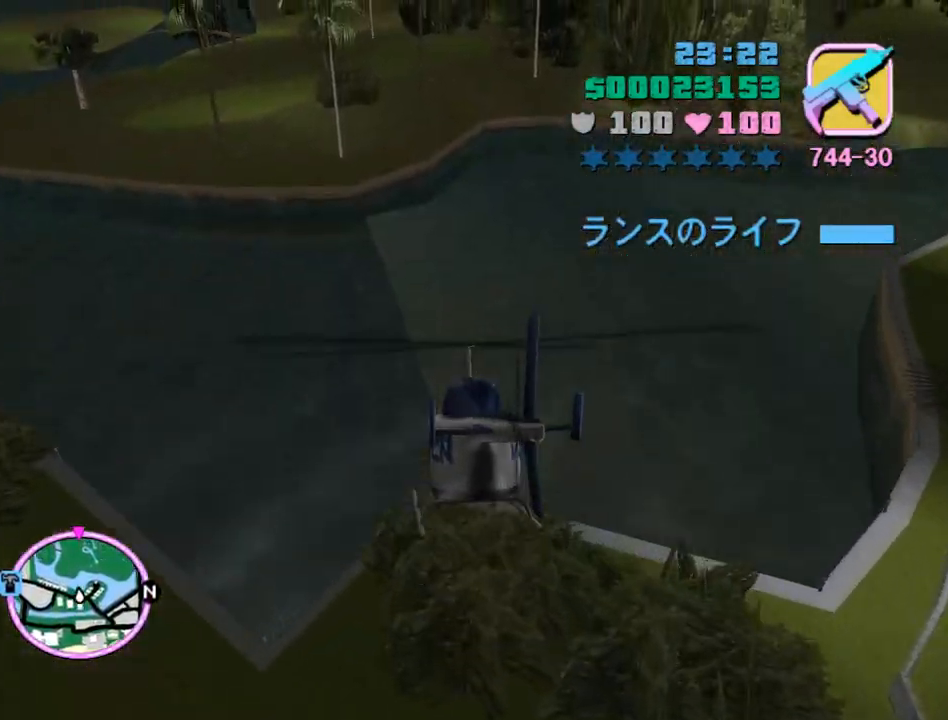
{"keys": ["num9", "w"], "mouse": [], "events": [[33, "num9", "down"], [67, "e", "down"], [133, "num9", "up"], [167, "e", "up"], [200, "num9", "down"], [300, "num9", "up"], [367, "e", "down"], [400, "e", "up"], [433, "num9", "down"]]}
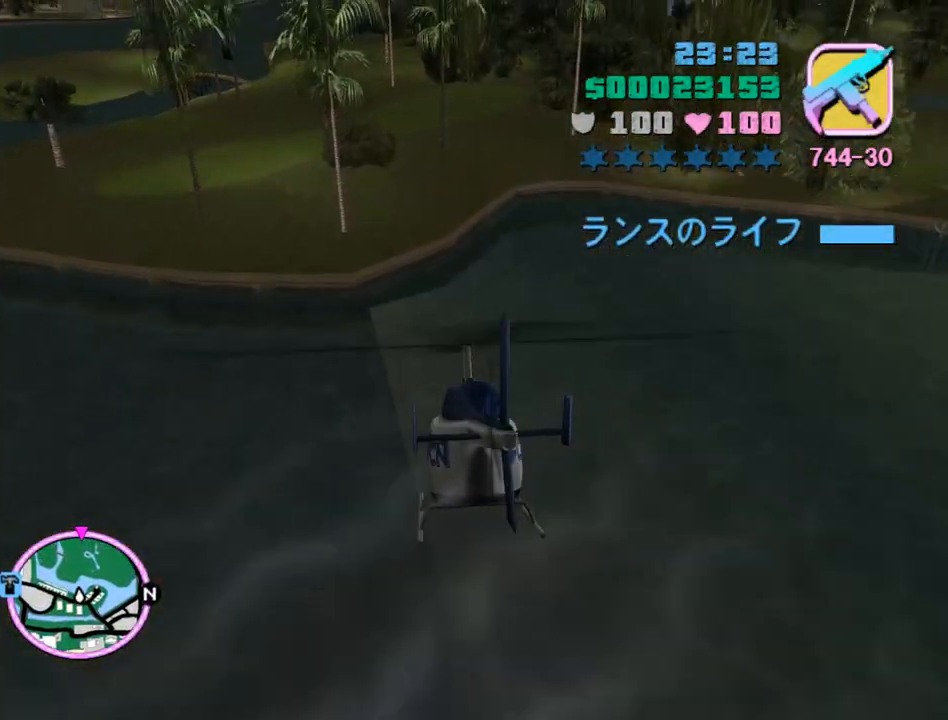
{"keys": ["w"], "mouse": [], "events": [[33, "num9", "up"], [133, "num9", "down"], [233, "num9", "up"], [367, "num9", "down"], [467, "num9", "up"]]}
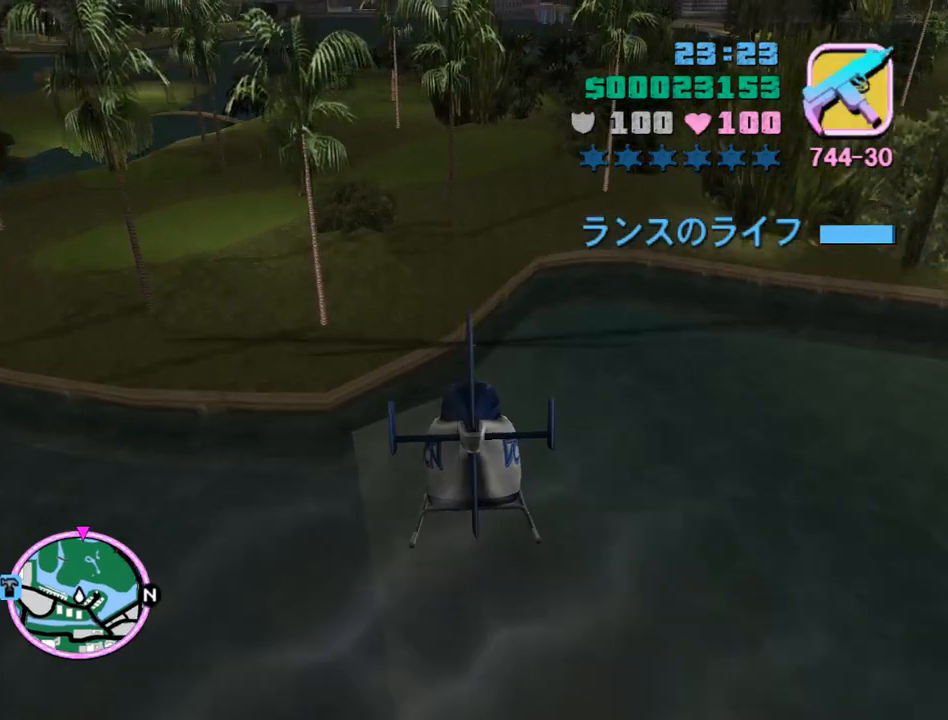
{"keys": ["w"], "mouse": [], "events": [[67, "num9", "down"], [133, "num9", "up"], [300, "num9", "down"], [333, "num9", "up"]]}
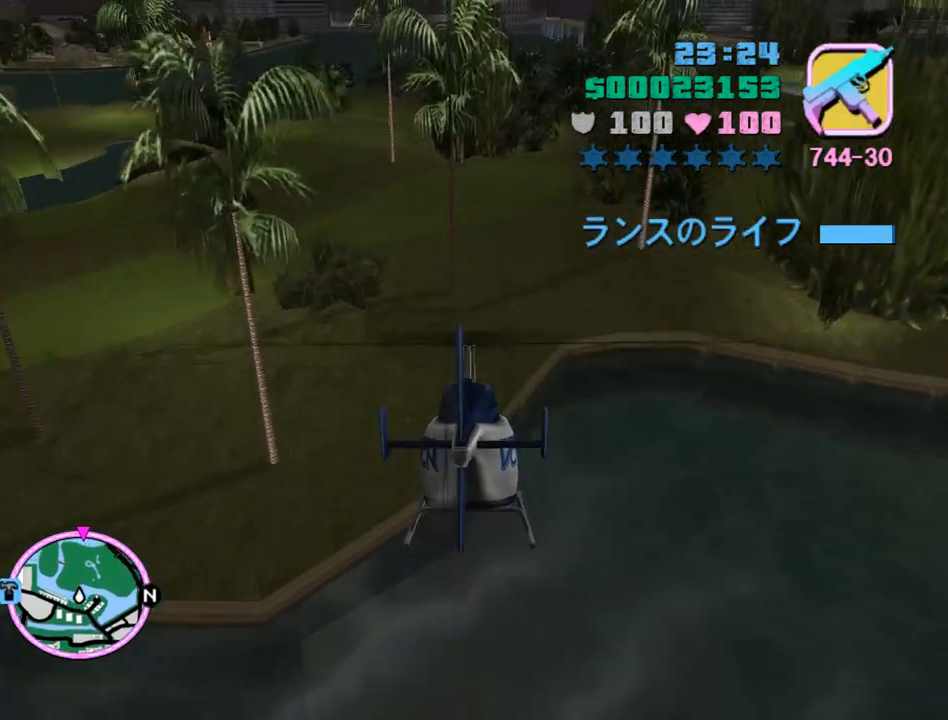
{"keys": ["w"], "mouse": [], "events": [[33, "num9", "down"], [67, "num9", "up"], [167, "num9", "down"], [267, "num9", "up"], [400, "num9", "down"], [500, "num9", "up"]]}
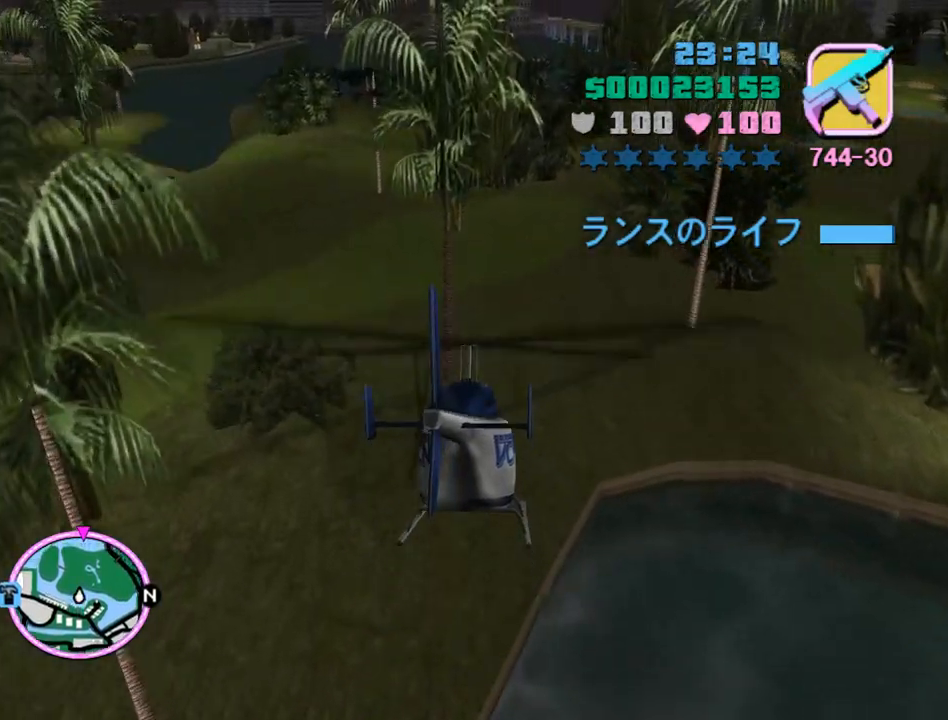
{"keys": ["num9", "w"], "mouse": [], "events": [[133, "num9", "down"], [167, "num9", "up"], [333, "num9", "down"], [400, "num9", "up"], [500, "num9", "down"]]}
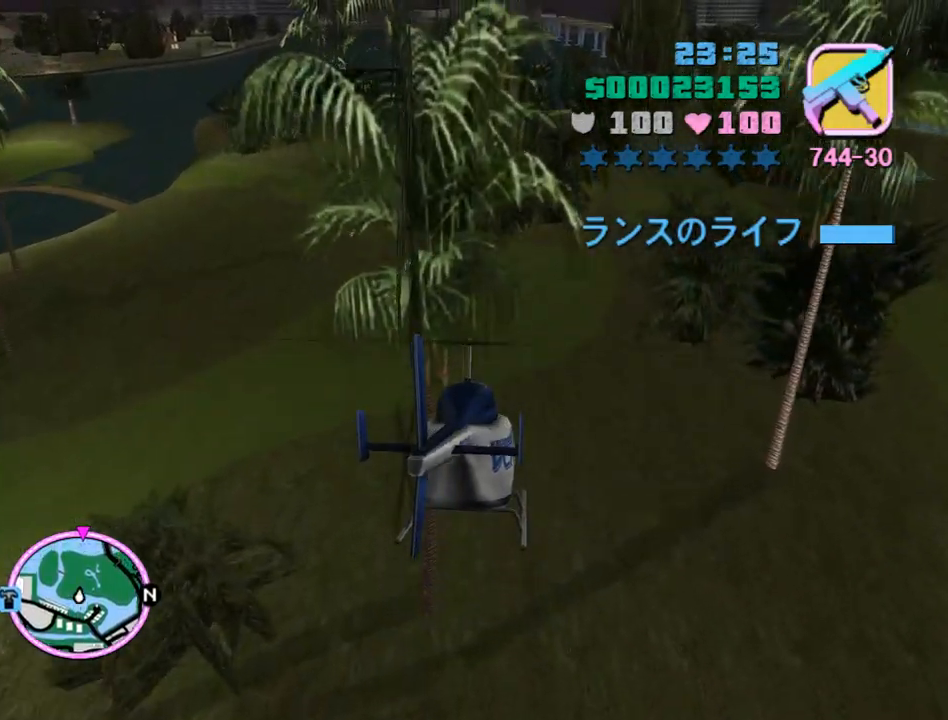
{"keys": ["num9", "w"], "mouse": [], "events": [[100, "e", "down"], [200, "e", "up"], [200, "num9", "up"], [233, "num9", "down"], [333, "num9", "up"], [433, "num9", "down"]]}
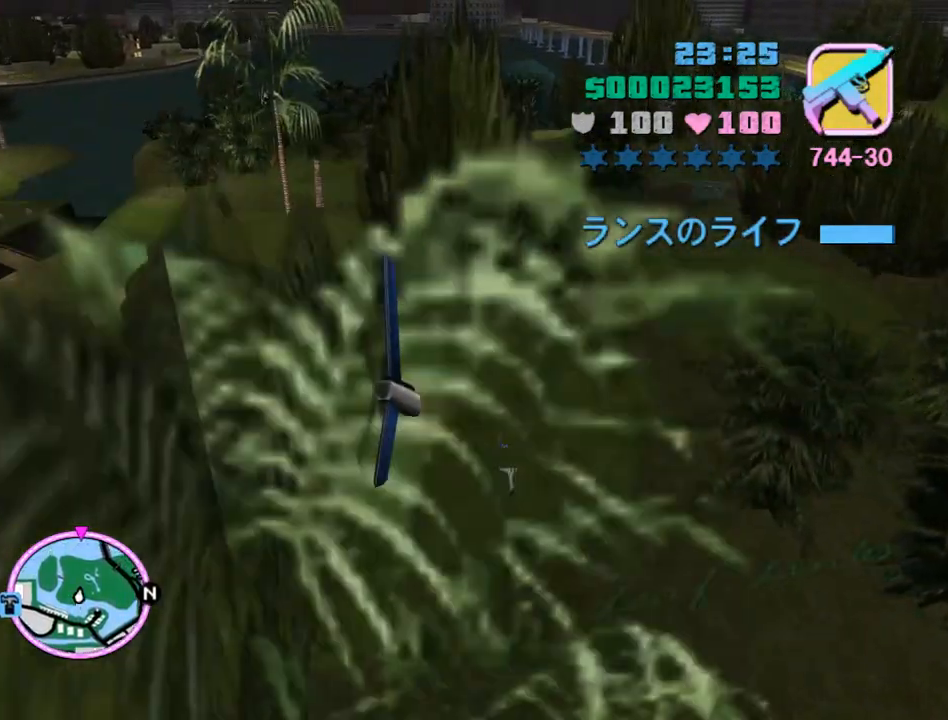
{"keys": ["w"], "mouse": [], "events": [[67, "num9", "up"], [67, "q", "down"], [100, "q", "up"], [167, "num9", "down"], [267, "num9", "up"], [333, "num9", "down"], [500, "num9", "up"]]}
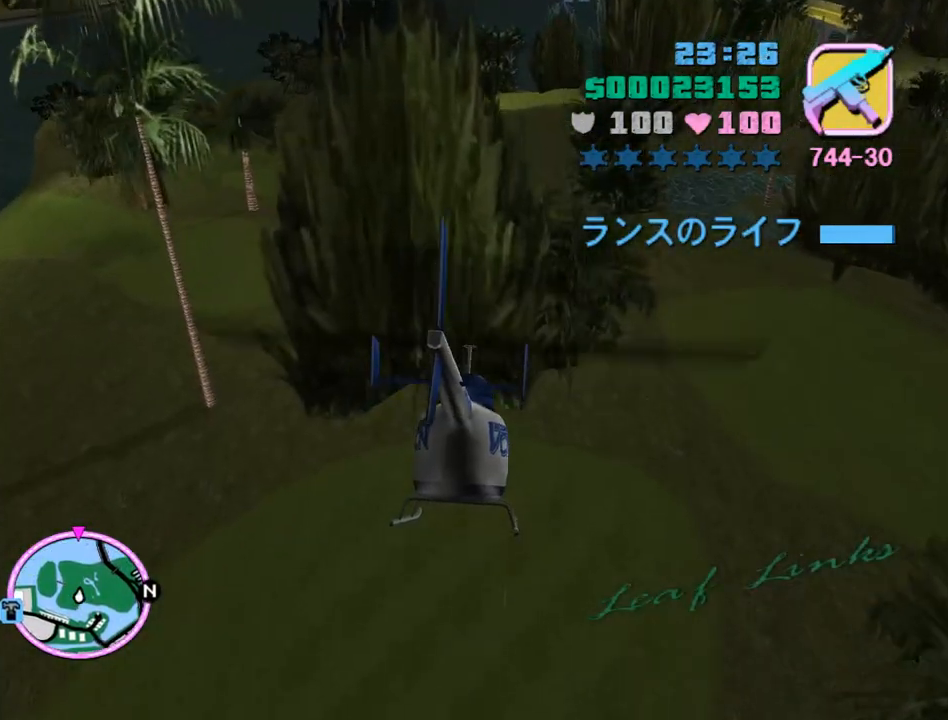
{"keys": ["num9", "w"], "mouse": [], "events": [[33, "num9", "down"], [167, "e", "down"], [167, "num9", "up"], [267, "e", "up"], [267, "num9", "down"], [367, "num9", "up"], [467, "num9", "down"]]}
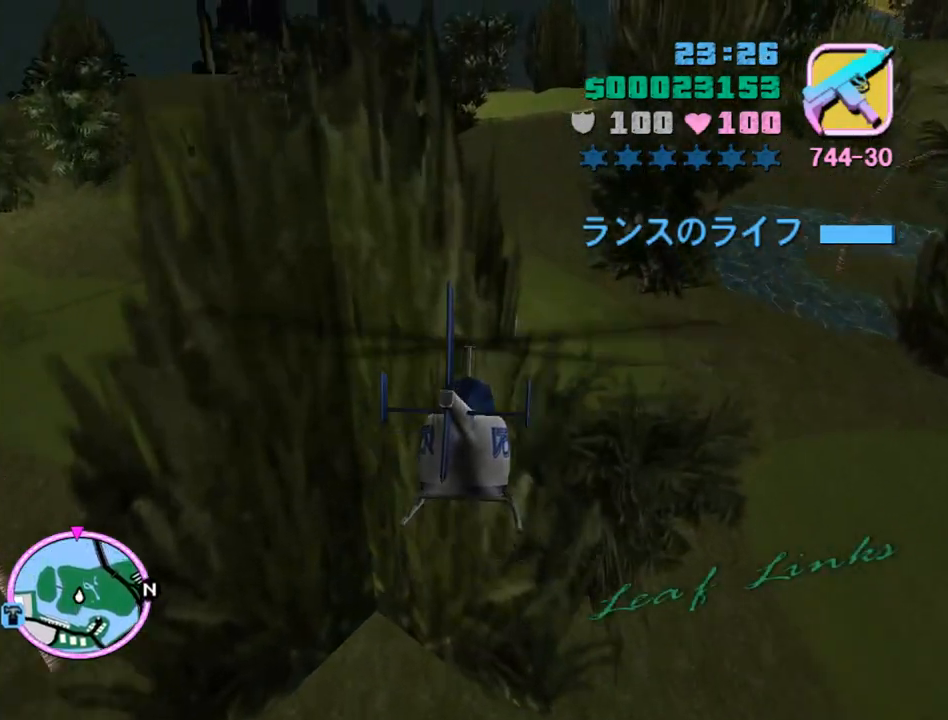
{"keys": ["w"], "mouse": [], "events": [[100, "num9", "up"], [133, "num9", "down"], [300, "num9", "up"], [300, "q", "down"], [367, "num9", "down"], [367, "q", "up"], [467, "num9", "up"]]}
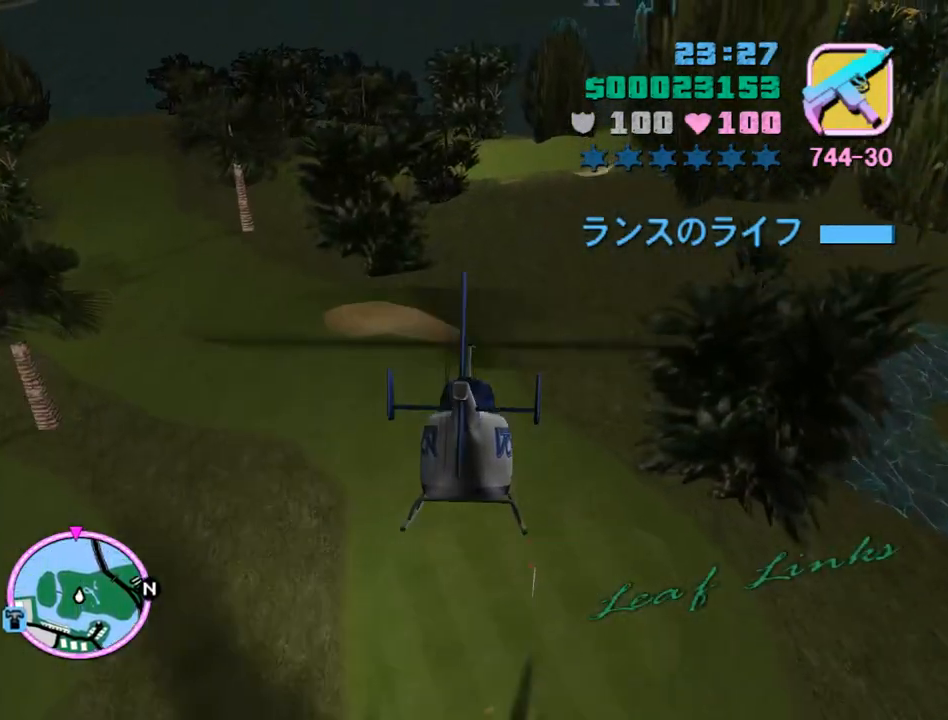
{"keys": ["num9", "w"], "mouse": [], "events": [[33, "e", "down"], [67, "e", "up"], [67, "num9", "down"], [200, "num9", "up"], [300, "num9", "down"], [367, "num9", "up"], [433, "num9", "down"]]}
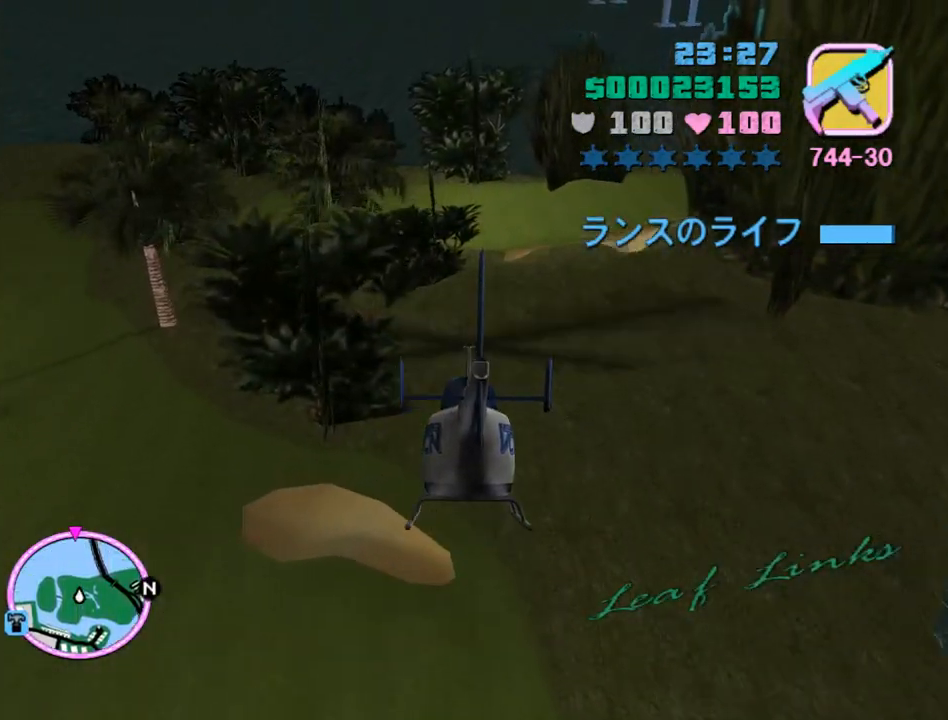
{"keys": ["w"], "mouse": [], "events": [[100, "e", "down"], [100, "num9", "up"], [133, "e", "up"], [133, "num9", "down"], [267, "num9", "up"], [333, "num9", "down"], [400, "q", "down"], [467, "num9", "up"], [467, "q", "up"]]}
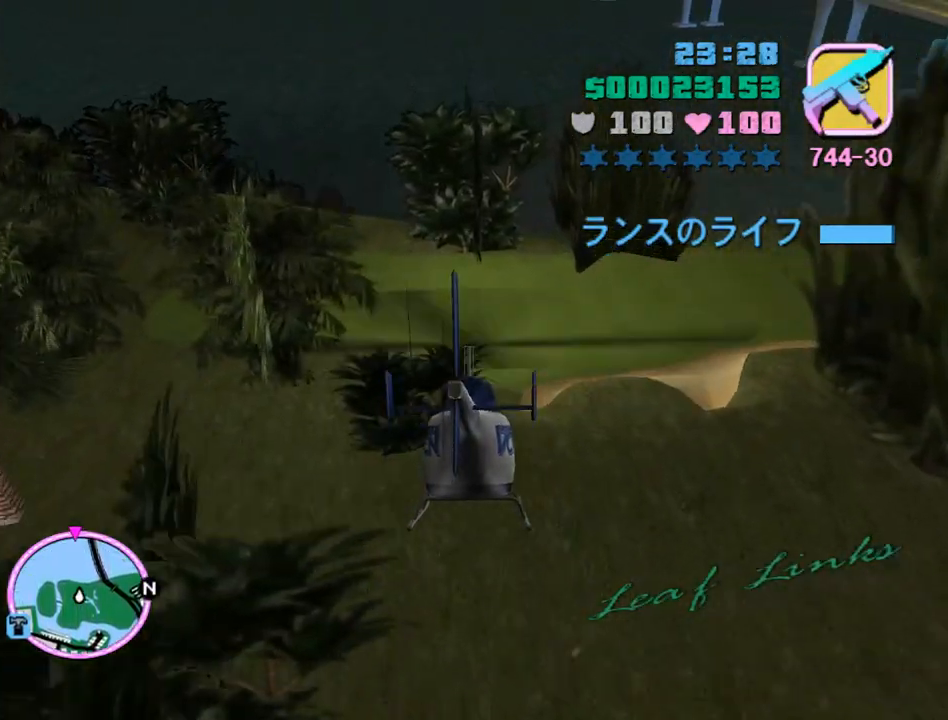
{"keys": ["num9", "w"], "mouse": [], "events": [[67, "num9", "down"], [133, "num9", "up"], [233, "num9", "down"], [333, "num9", "up"], [433, "num9", "down"]]}
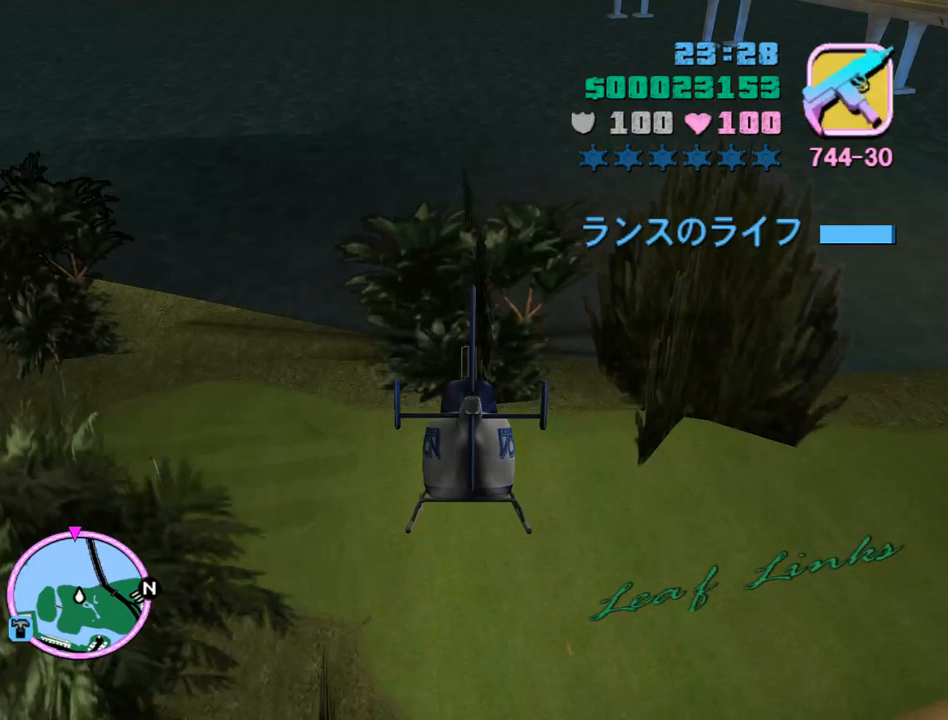
{"keys": ["w"], "mouse": [], "events": [[67, "num9", "up"], [100, "num9", "down"], [267, "e", "down"], [267, "num9", "up"], [300, "e", "up"], [367, "num9", "down"], [433, "num9", "up"]]}
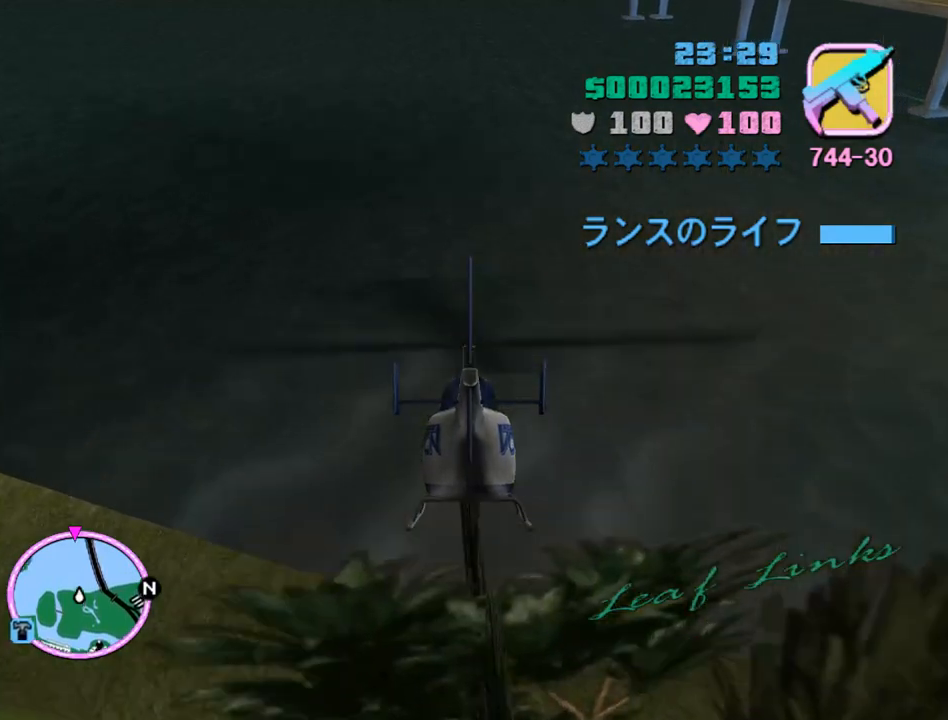
{"keys": ["w"], "mouse": [], "events": [[33, "num9", "down"], [133, "num9", "up"], [233, "num9", "down"], [367, "num9", "up"], [400, "num9", "down"], [500, "num9", "up"]]}
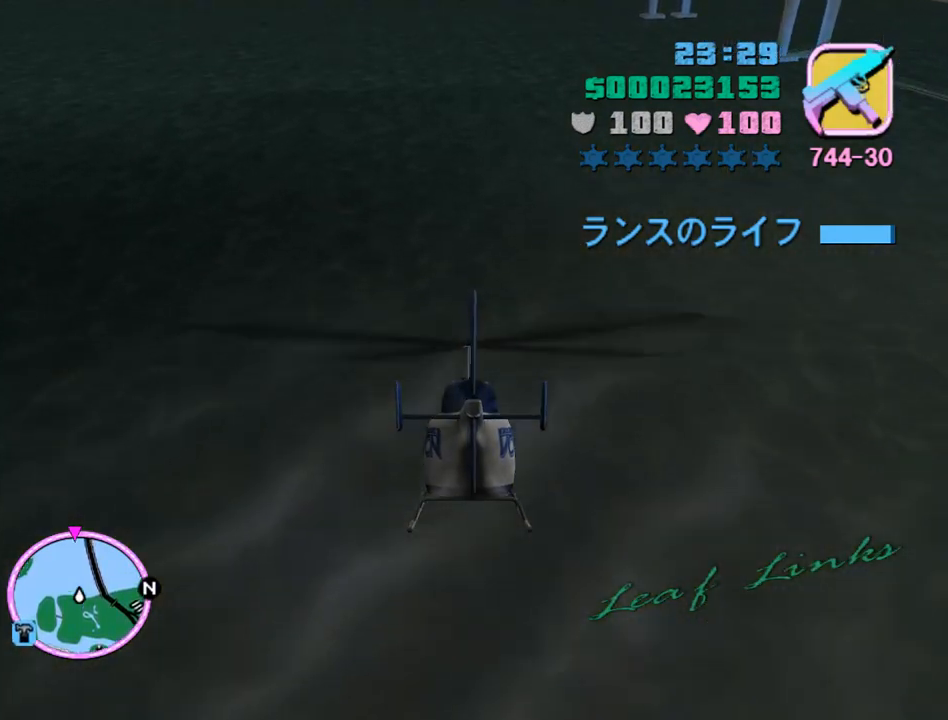
{"keys": ["w"], "mouse": [], "events": [[100, "num9", "down"], [233, "num9", "up"], [300, "num9", "down"], [433, "num9", "up"]]}
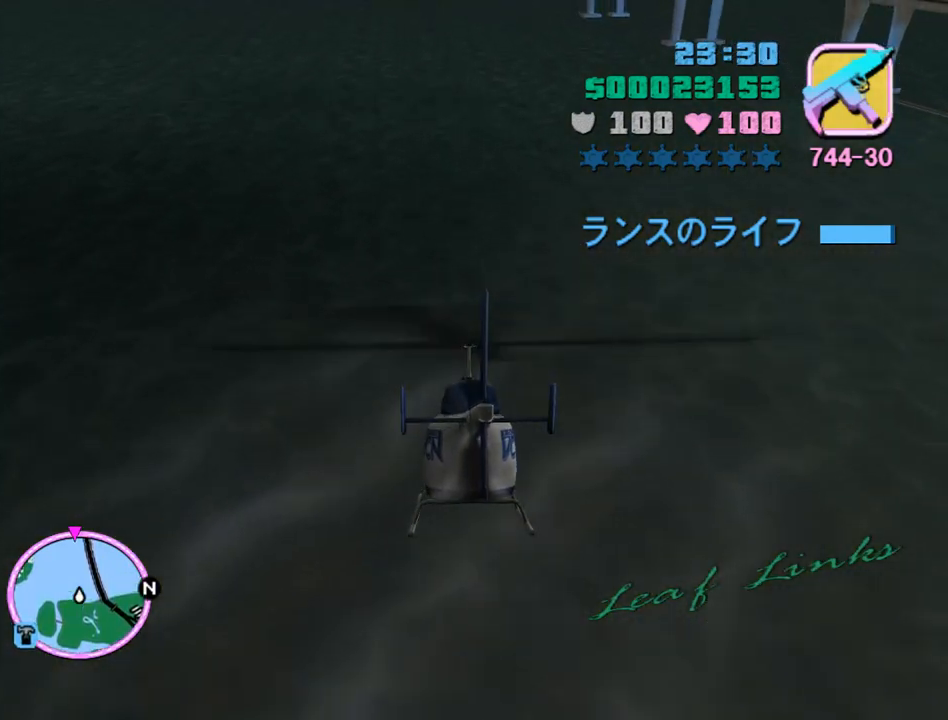
{"keys": ["num9", "w"], "mouse": [], "events": [[33, "num9", "down"], [100, "num9", "up"], [200, "num9", "down"], [300, "num9", "up"], [400, "num9", "down"]]}